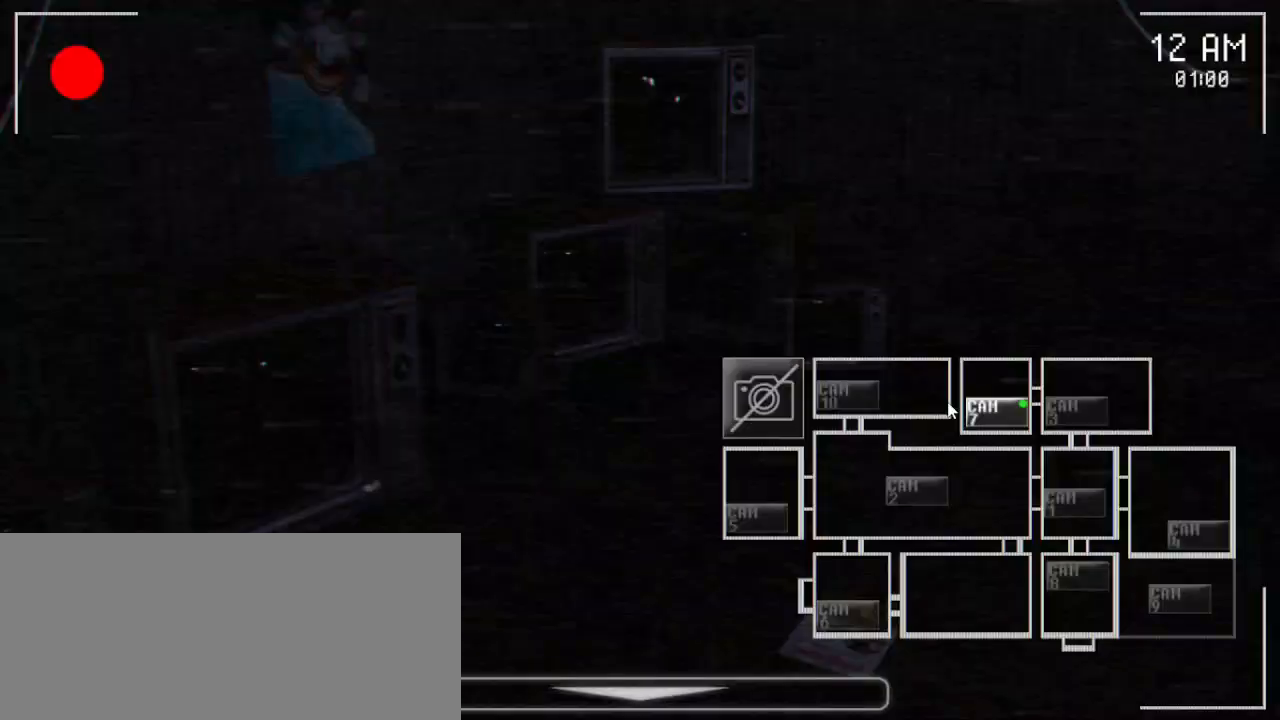
Gameplay with keyboard and mouse; each line is a JSON object with the keys and mouse buttons held at the frame after it. "events" lists presses ("down") and releases ("up") of "a", "ctrl", "d", "e", "q", "s", "shift", "space", "w", "mouse_left" and "mouse_right" between this image and that frame as [ms after this image, input, new state], when the widget could be followed in between. "mouse_left", "mouse_right" = the "left", "right" buttons of the "mouse" list. No other keys are recorded. Mouse movement is not recorded. Not read: mouse_wheel.
{"keys": [], "mouse": ["left"], "events": [[17, "mouse_left", "up"], [417, "mouse_left", "down"]]}
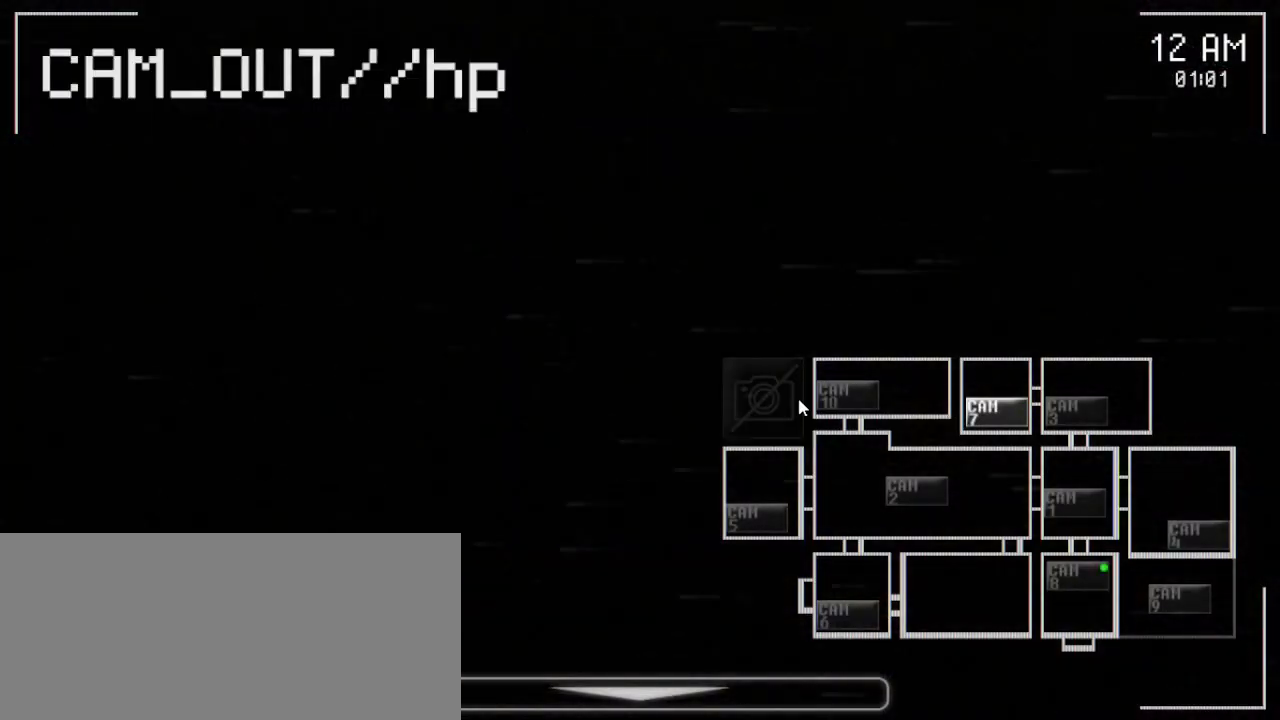
{"keys": [], "mouse": [], "events": [[17, "mouse_left", "up"]]}
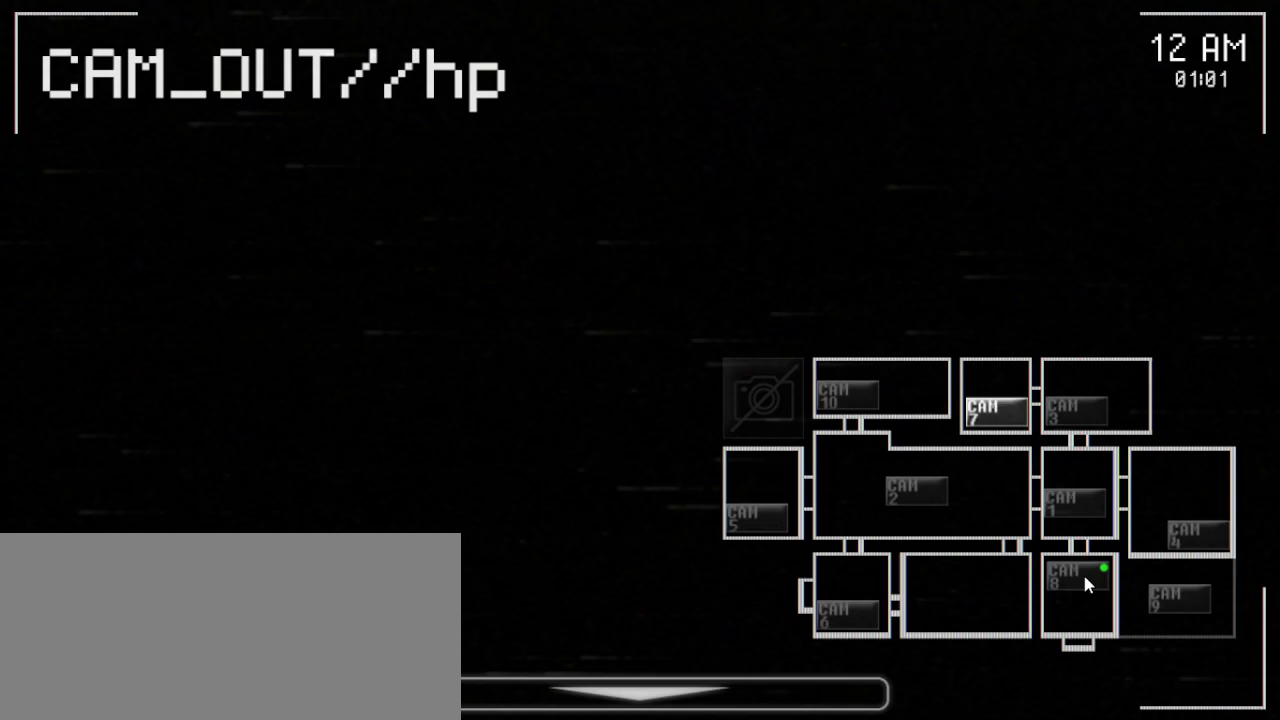
{"keys": [], "mouse": ["left"], "events": [[100, "mouse_left", "down"], [250, "mouse_left", "up"], [500, "mouse_left", "down"]]}
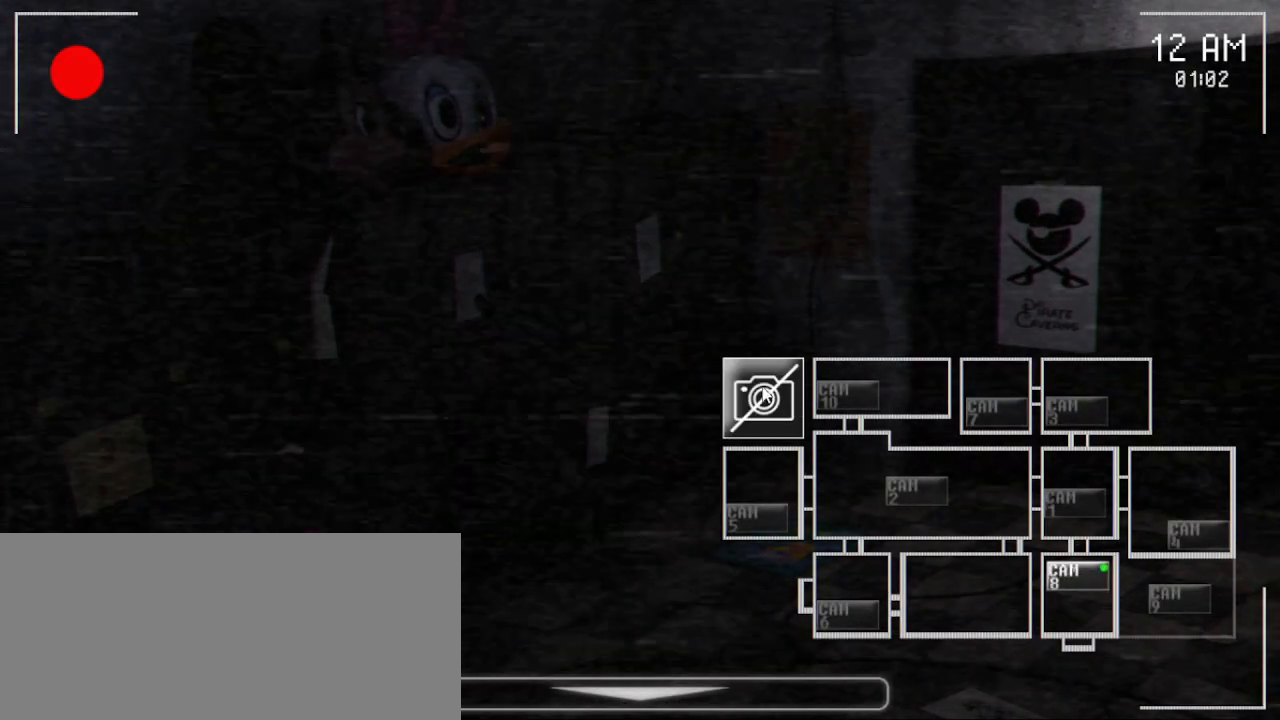
{"keys": [], "mouse": ["left"], "events": [[100, "mouse_left", "up"], [450, "mouse_left", "down"]]}
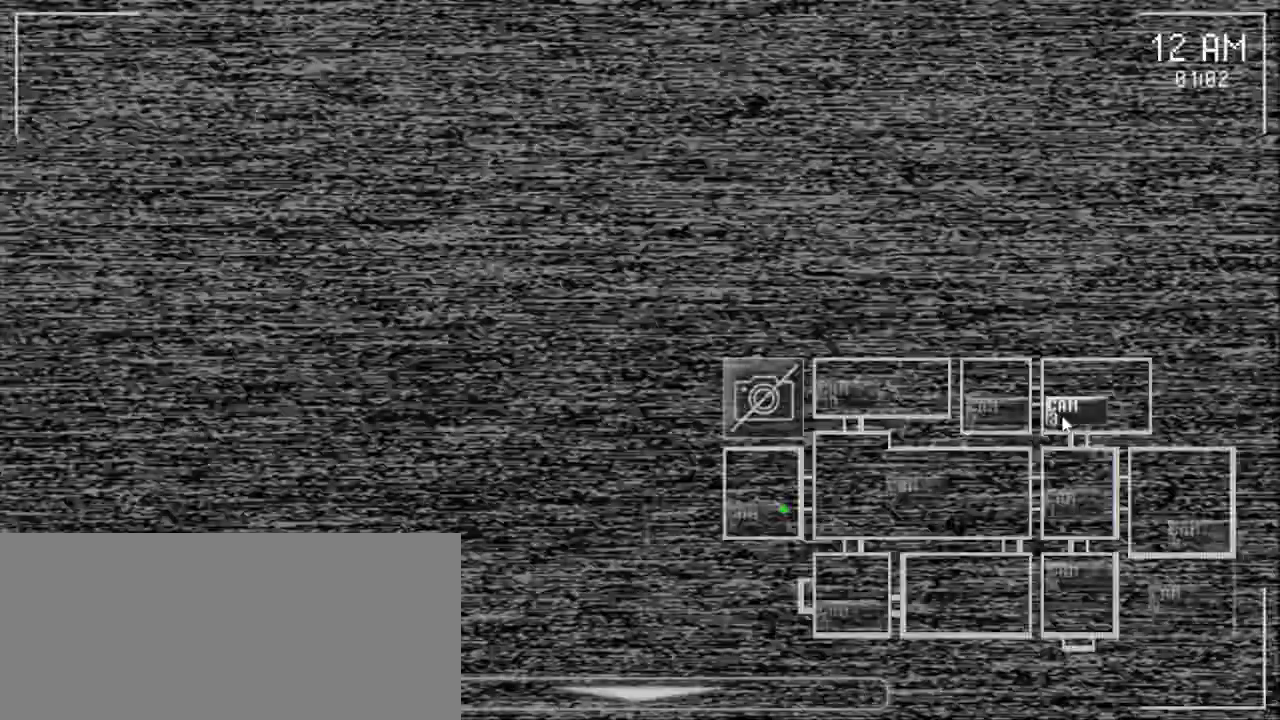
{"keys": [], "mouse": [], "events": [[100, "mouse_left", "up"], [350, "mouse_left", "down"], [483, "mouse_left", "up"]]}
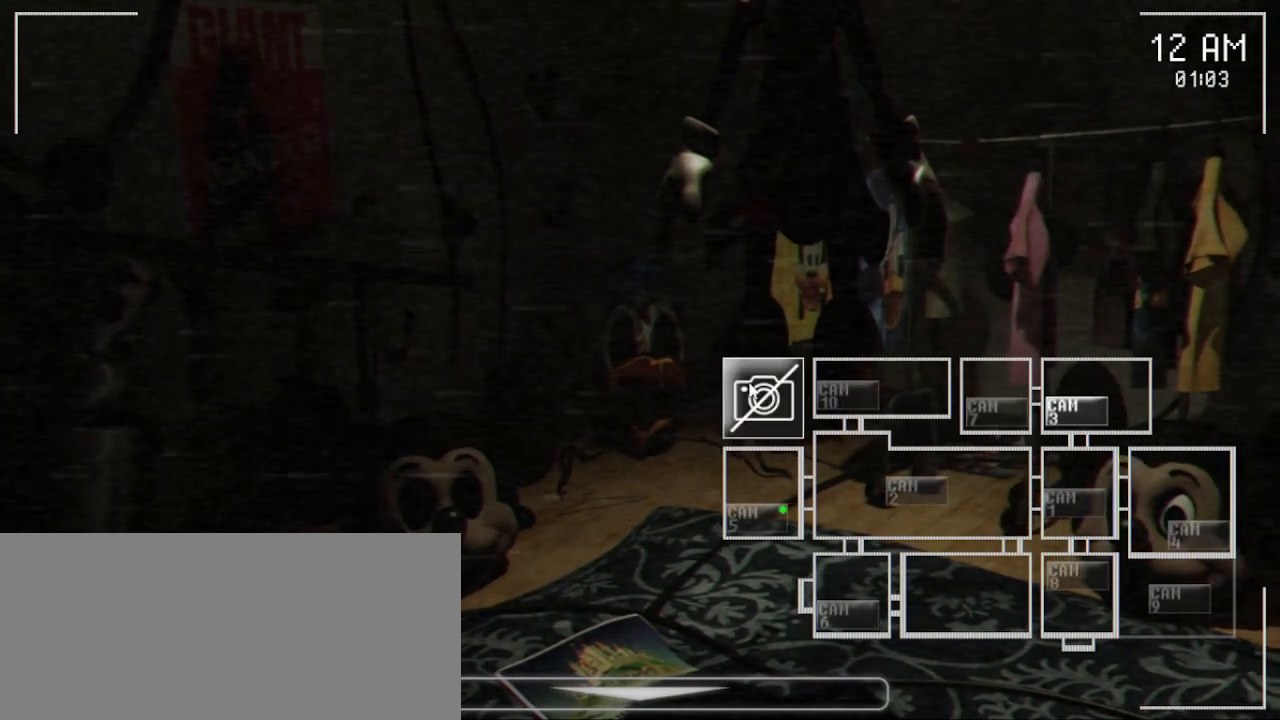
{"keys": [], "mouse": [], "events": [[83, "mouse_left", "down"], [183, "mouse_left", "up"]]}
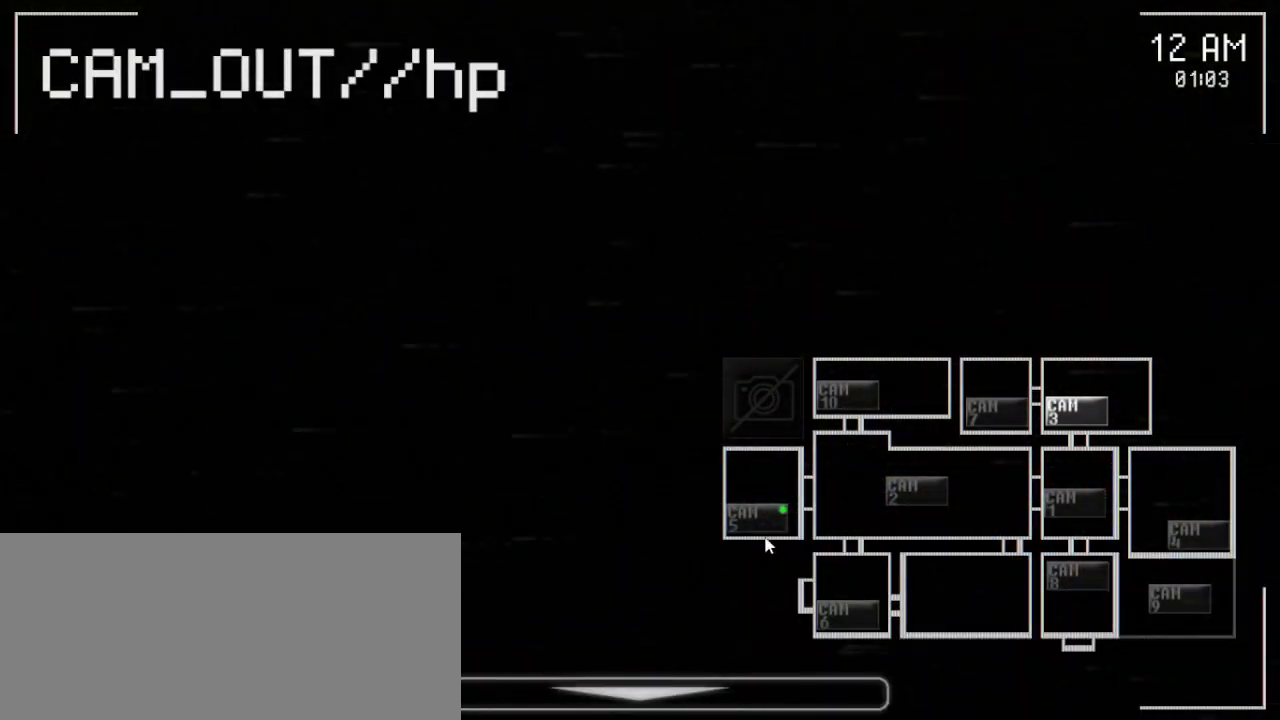
{"keys": [], "mouse": ["left"], "events": [[117, "mouse_left", "down"], [233, "mouse_left", "up"], [417, "mouse_left", "down"]]}
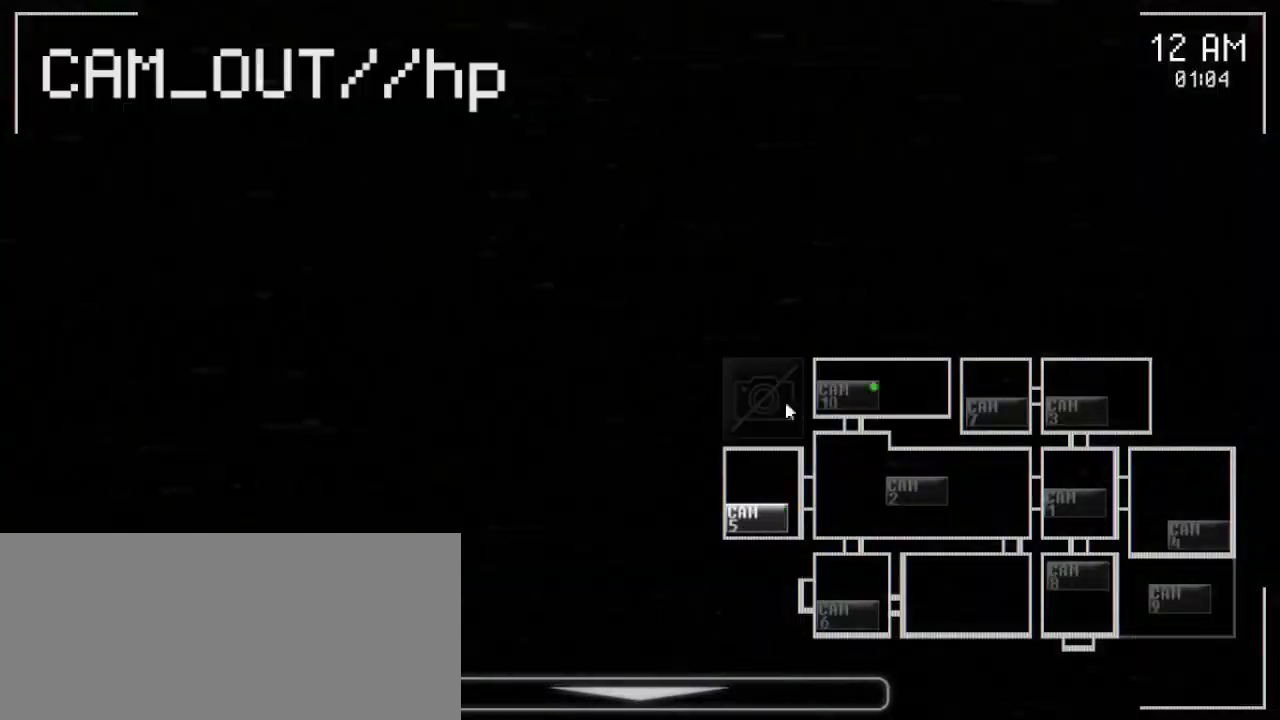
{"keys": [], "mouse": [], "events": [[33, "mouse_left", "up"]]}
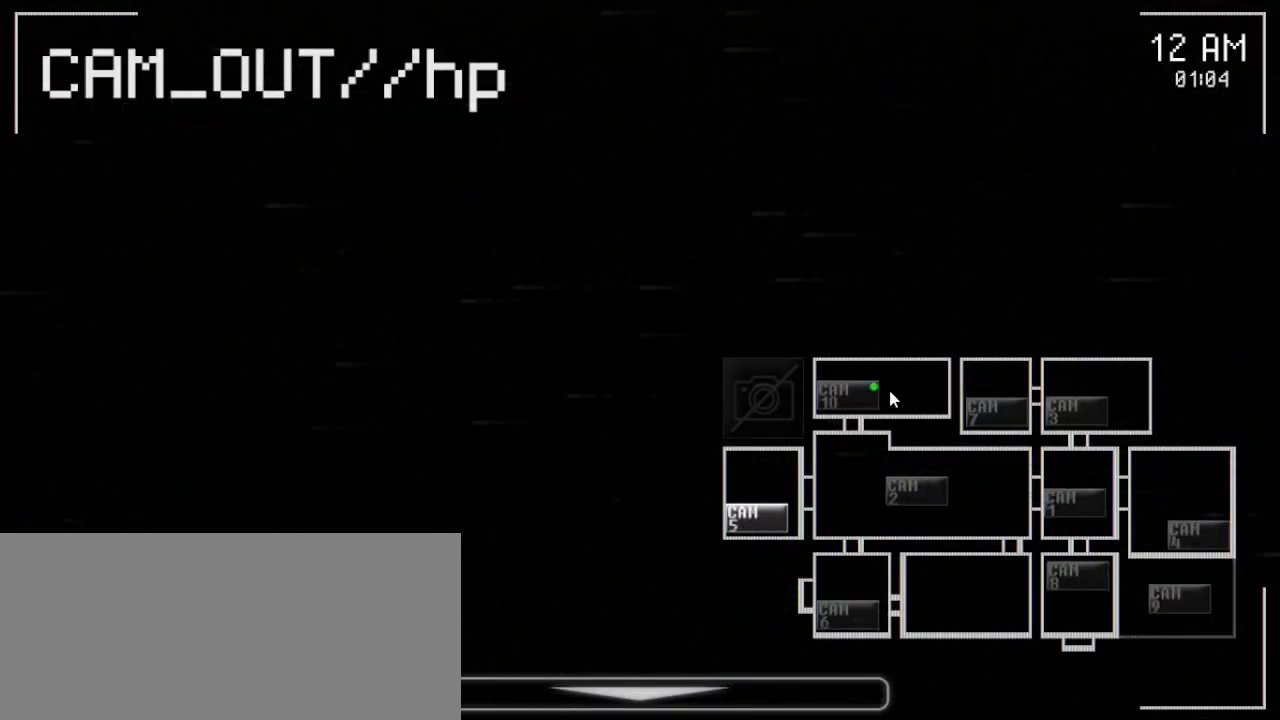
{"keys": [], "mouse": ["left"], "events": [[17, "mouse_left", "down"], [100, "mouse_left", "up"], [183, "mouse_left", "down"], [333, "mouse_left", "up"], [500, "mouse_left", "down"]]}
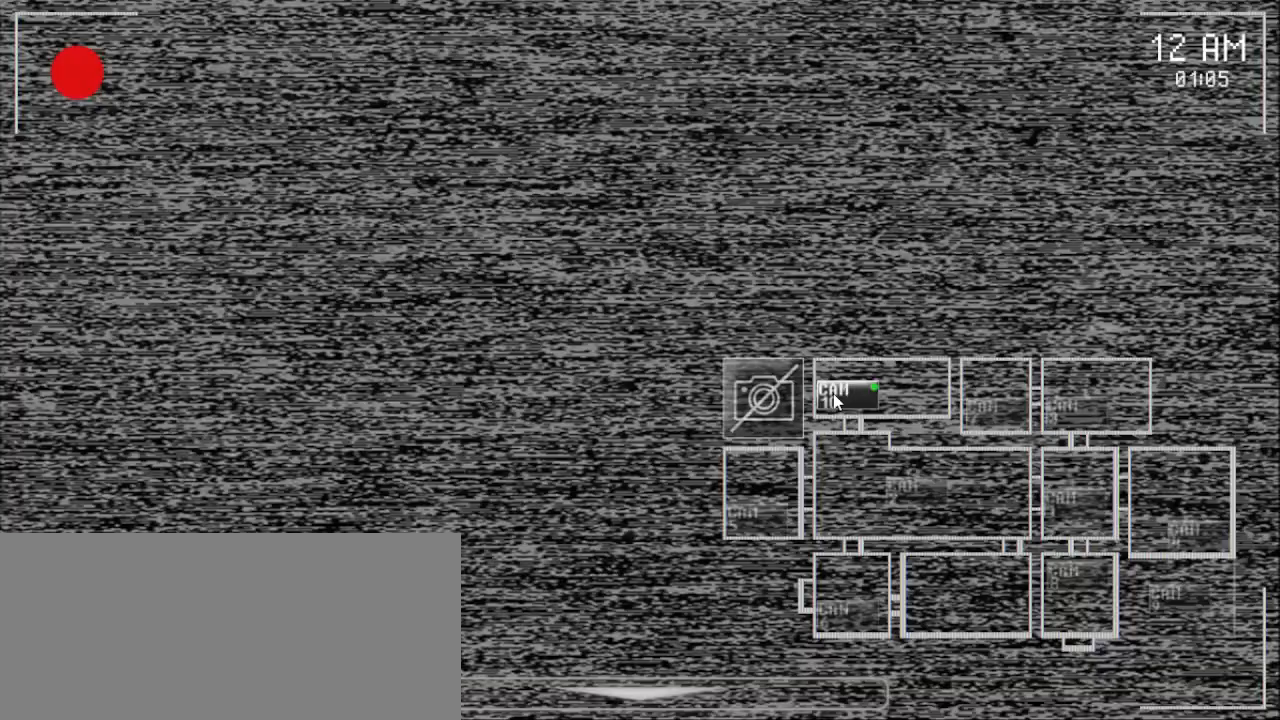
{"keys": [], "mouse": [], "events": [[100, "mouse_left", "up"], [217, "mouse_left", "down"], [283, "mouse_left", "up"]]}
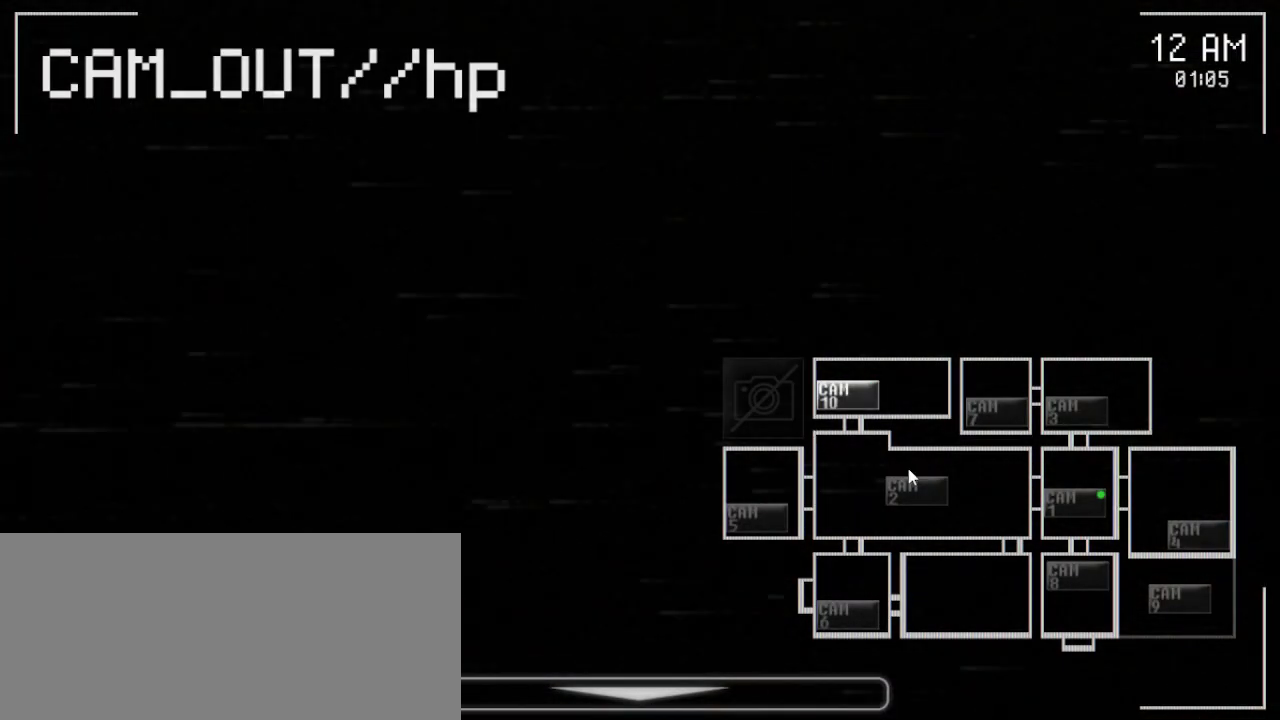
{"keys": [], "mouse": ["left"], "events": [[67, "mouse_left", "down"], [200, "mouse_left", "up"], [500, "mouse_left", "down"]]}
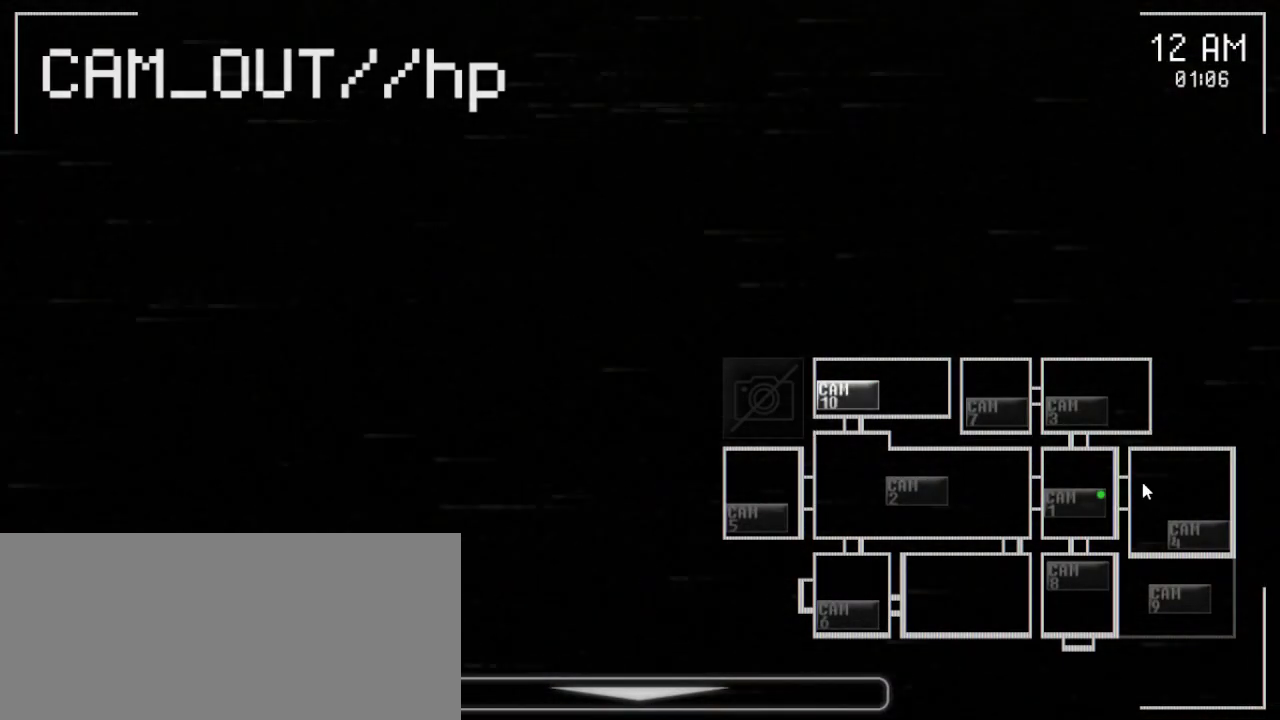
{"keys": [], "mouse": [], "events": [[117, "mouse_left", "up"], [200, "mouse_left", "down"], [333, "mouse_left", "up"]]}
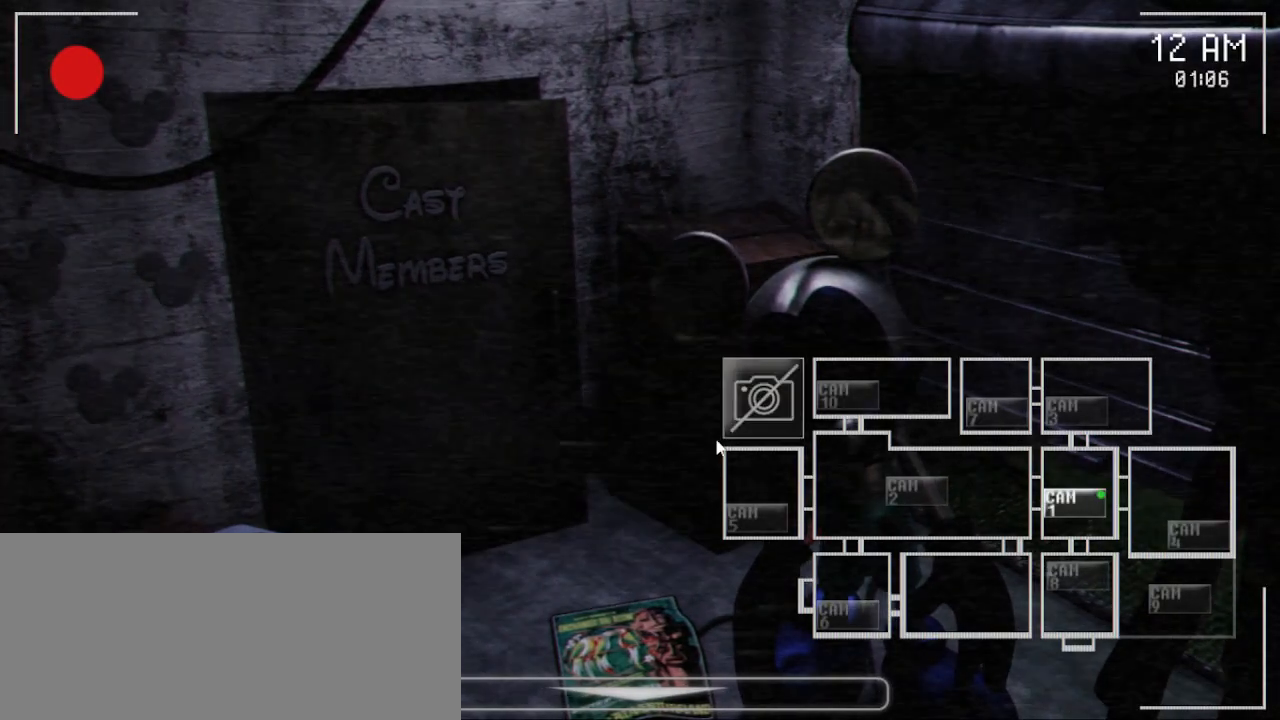
{"keys": [], "mouse": [], "events": [[133, "mouse_left", "down"], [350, "mouse_left", "up"]]}
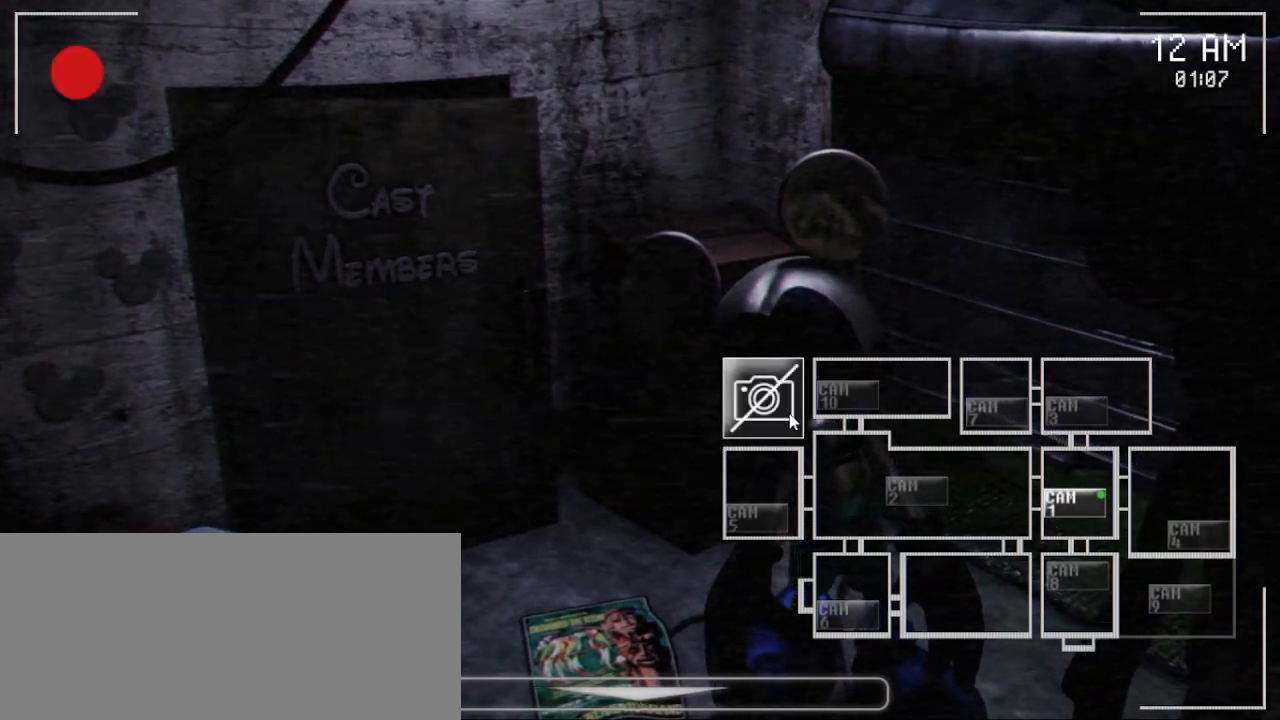
{"keys": [], "mouse": [], "events": [[33, "mouse_left", "down"], [117, "mouse_left", "up"]]}
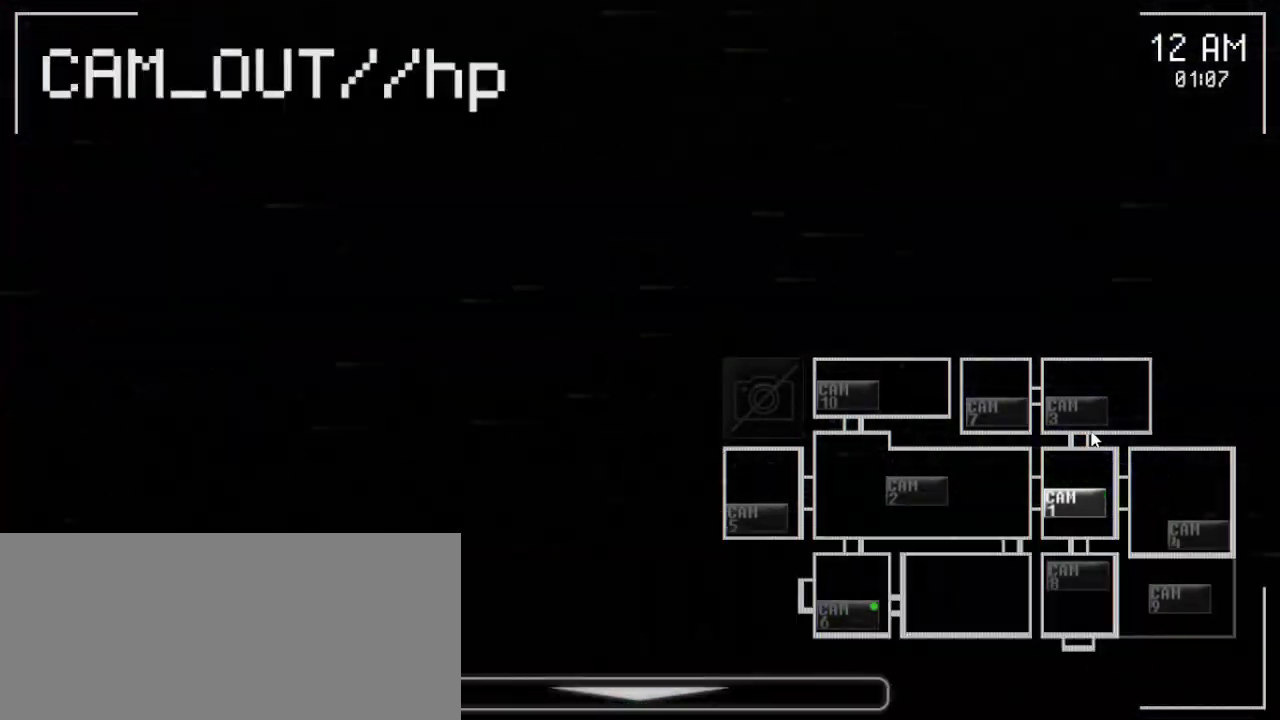
{"keys": [], "mouse": [], "events": [[283, "mouse_left", "down"], [400, "mouse_left", "up"]]}
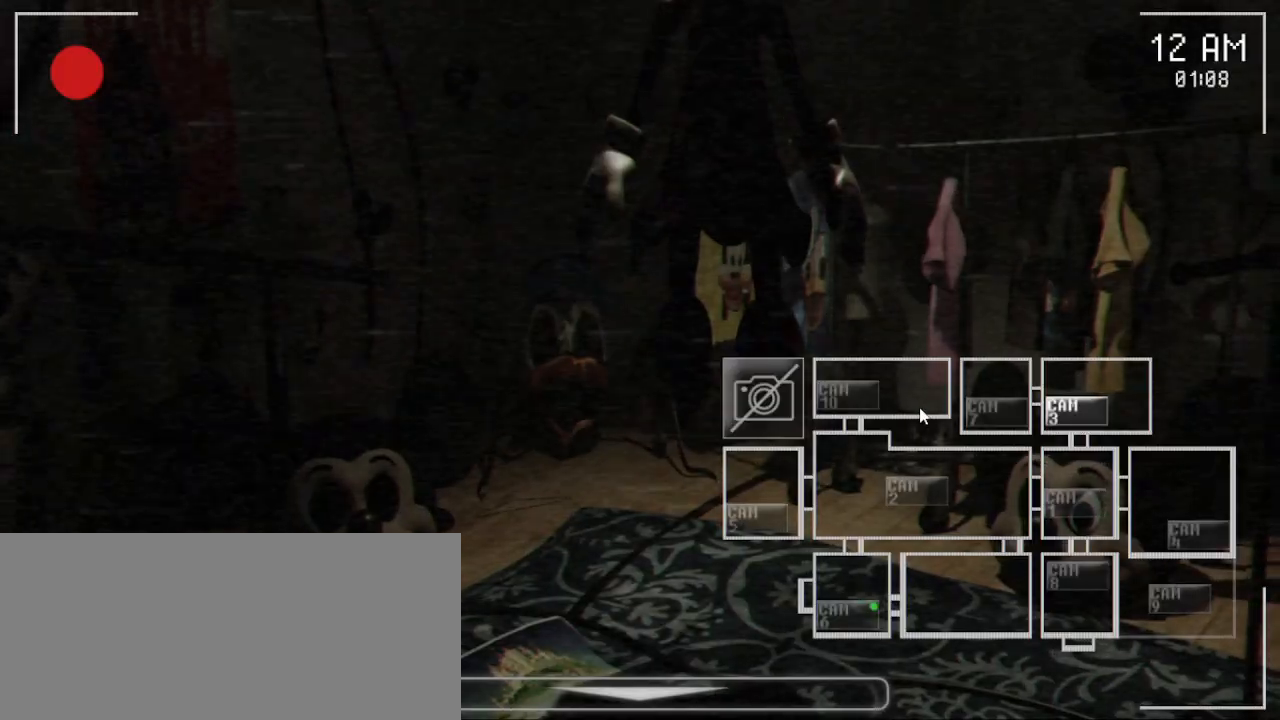
{"keys": [], "mouse": [], "events": [[350, "mouse_left", "down"], [483, "mouse_left", "up"]]}
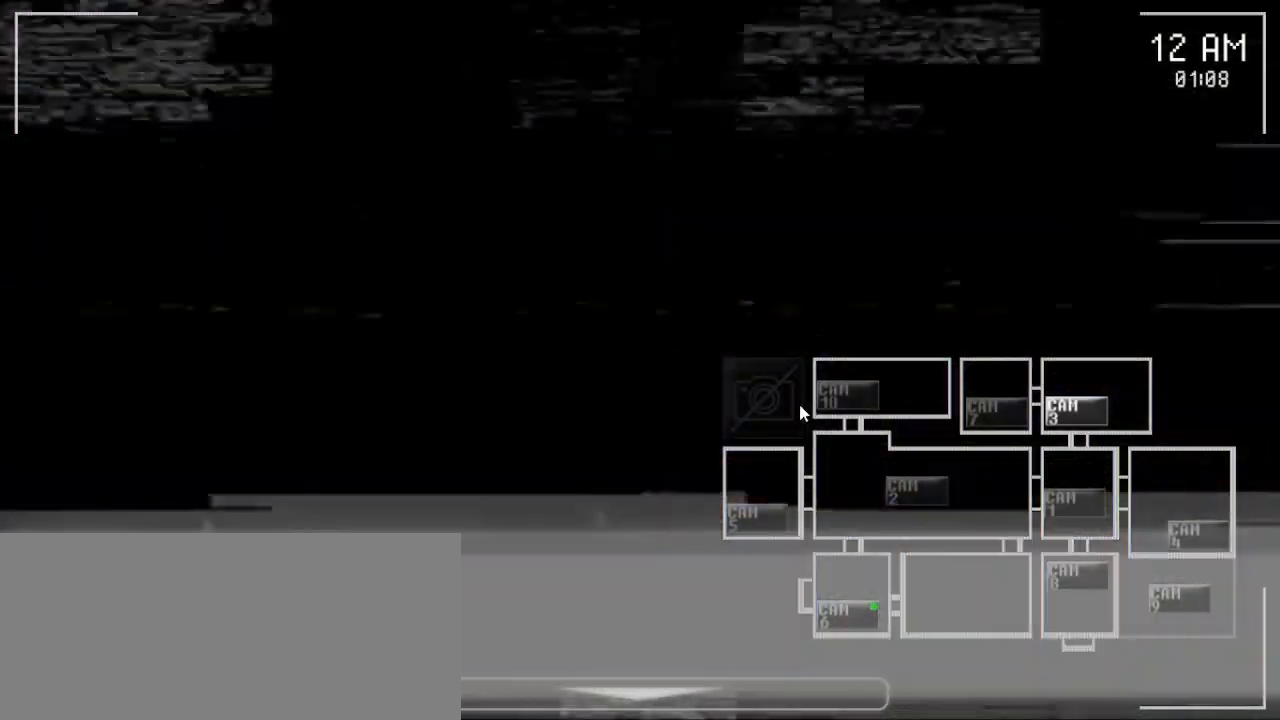
{"keys": [], "mouse": [], "events": [[333, "mouse_left", "down"], [467, "mouse_left", "up"]]}
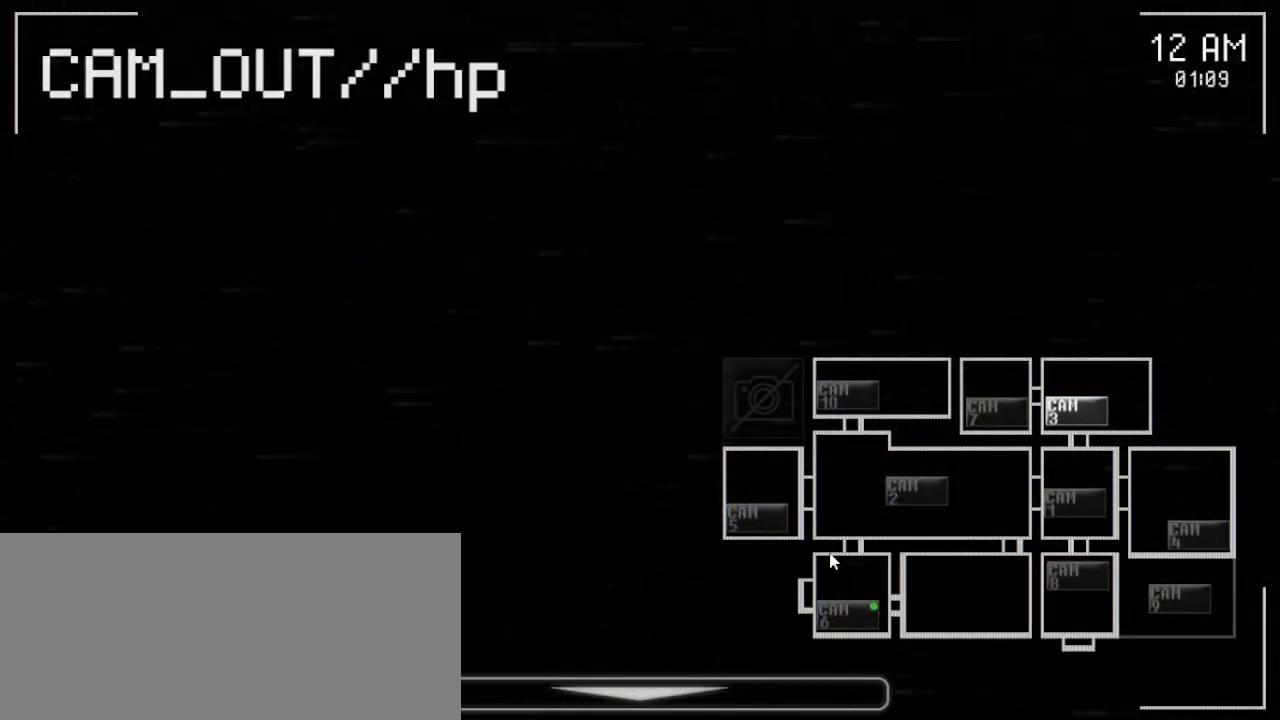
{"keys": [], "mouse": [], "events": [[267, "mouse_left", "down"], [333, "mouse_left", "up"]]}
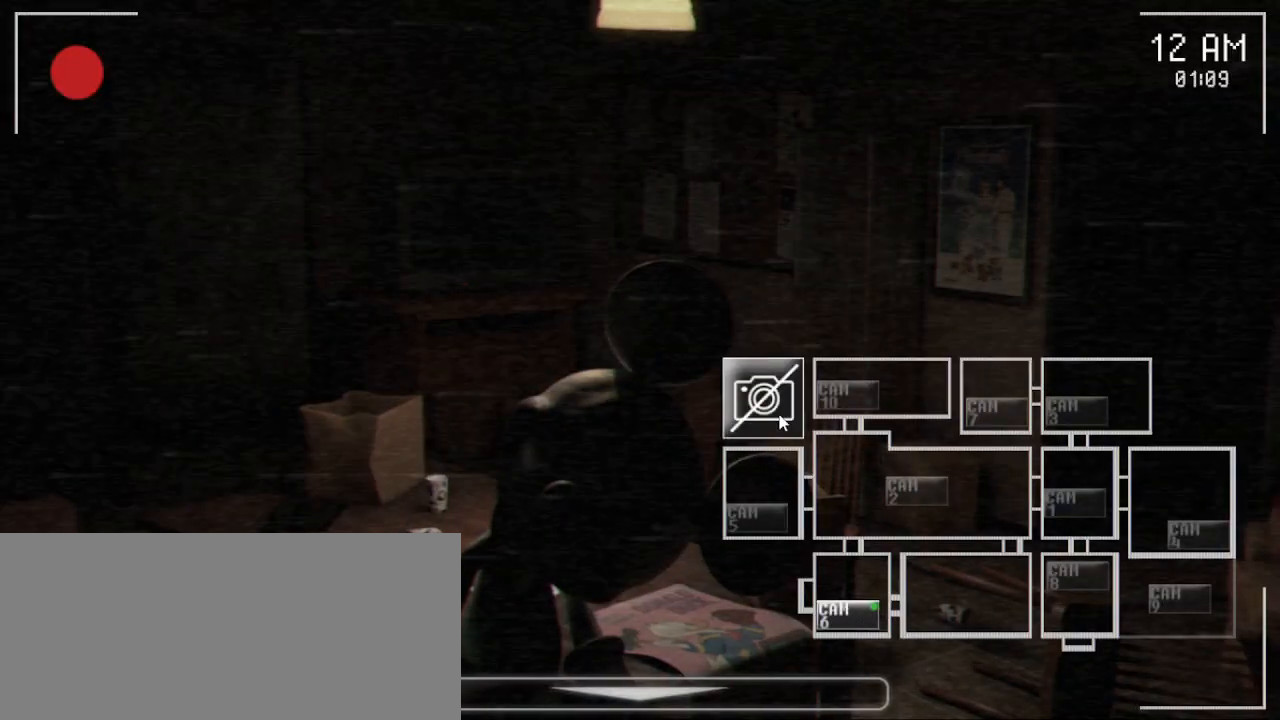
{"keys": [], "mouse": [], "events": [[167, "mouse_left", "down"], [267, "mouse_left", "up"]]}
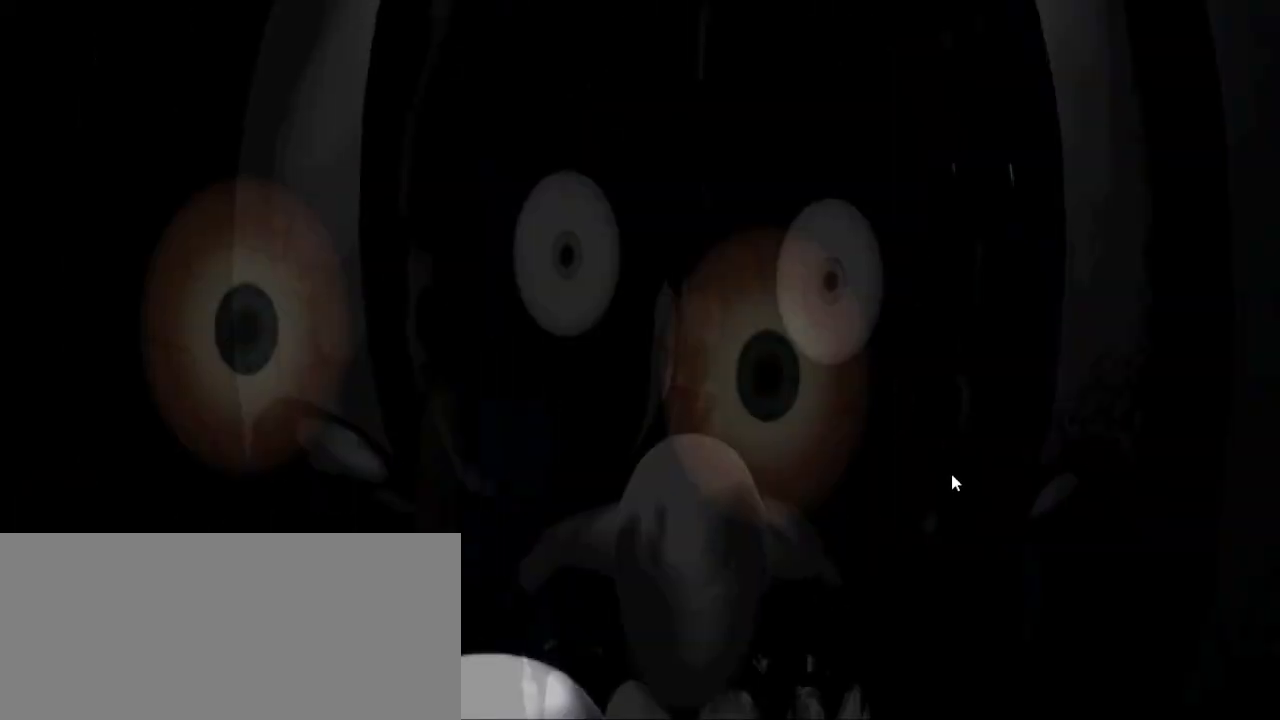
{"keys": [], "mouse": [], "events": [[300, "mouse_left", "down"], [450, "mouse_left", "up"]]}
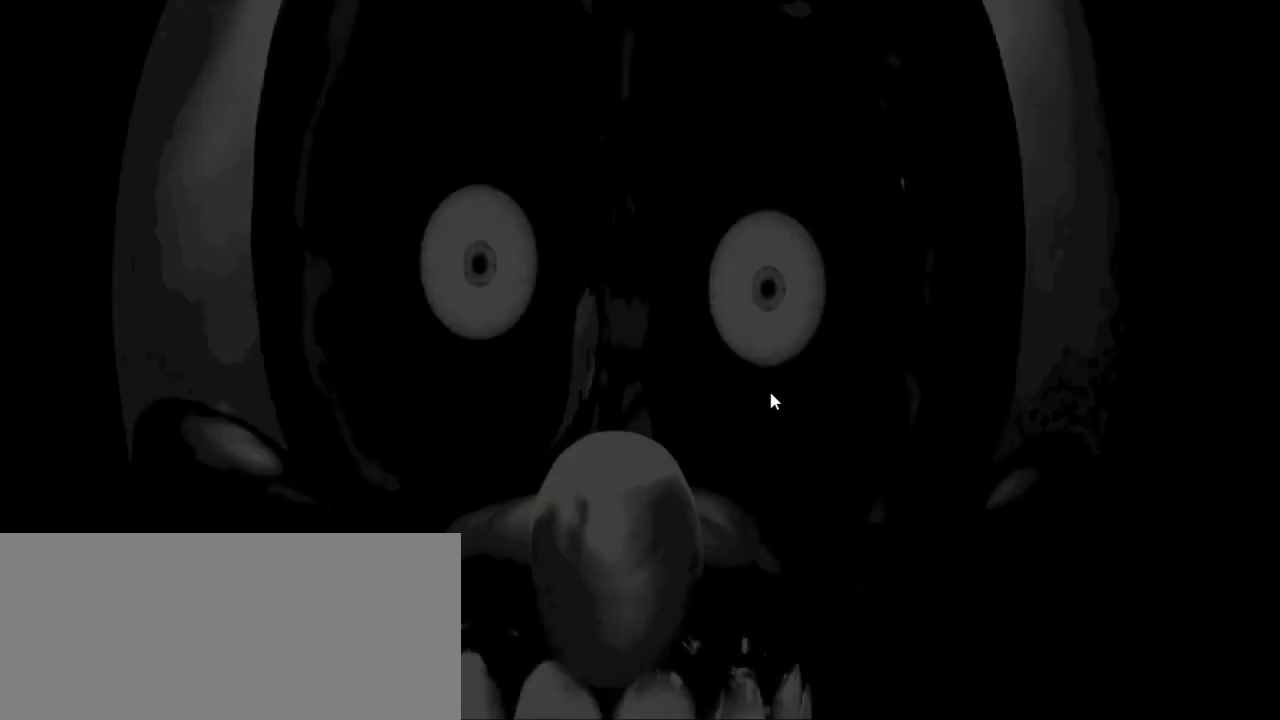
{"keys": [], "mouse": [], "events": [[67, "mouse_left", "down"], [250, "mouse_left", "up"]]}
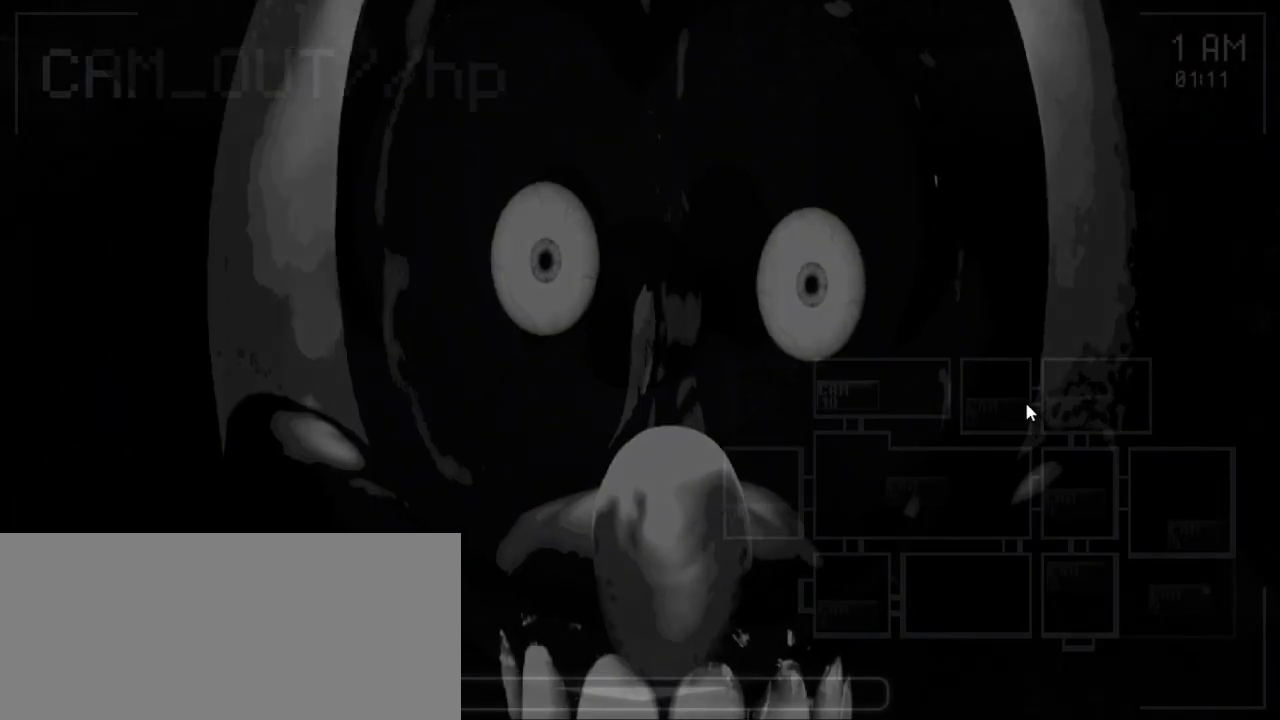
{"keys": [], "mouse": [], "events": []}
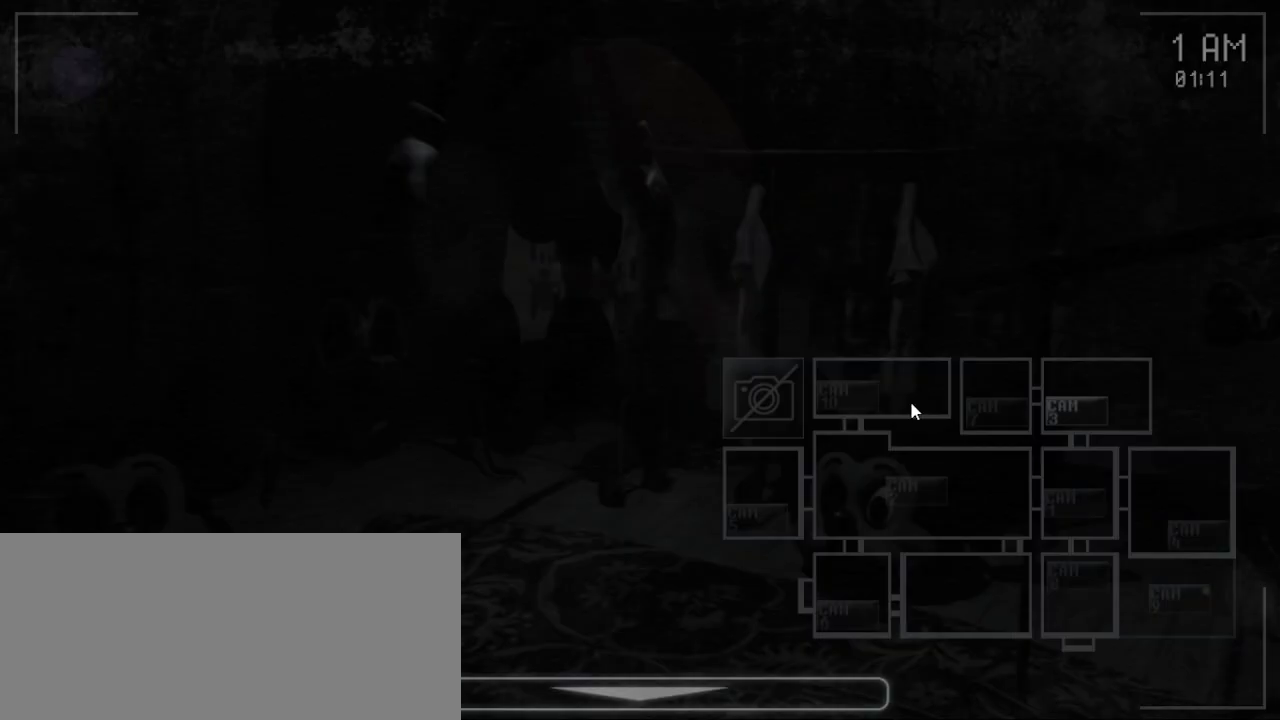
{"keys": [], "mouse": ["left"], "events": [[367, "mouse_left", "down"]]}
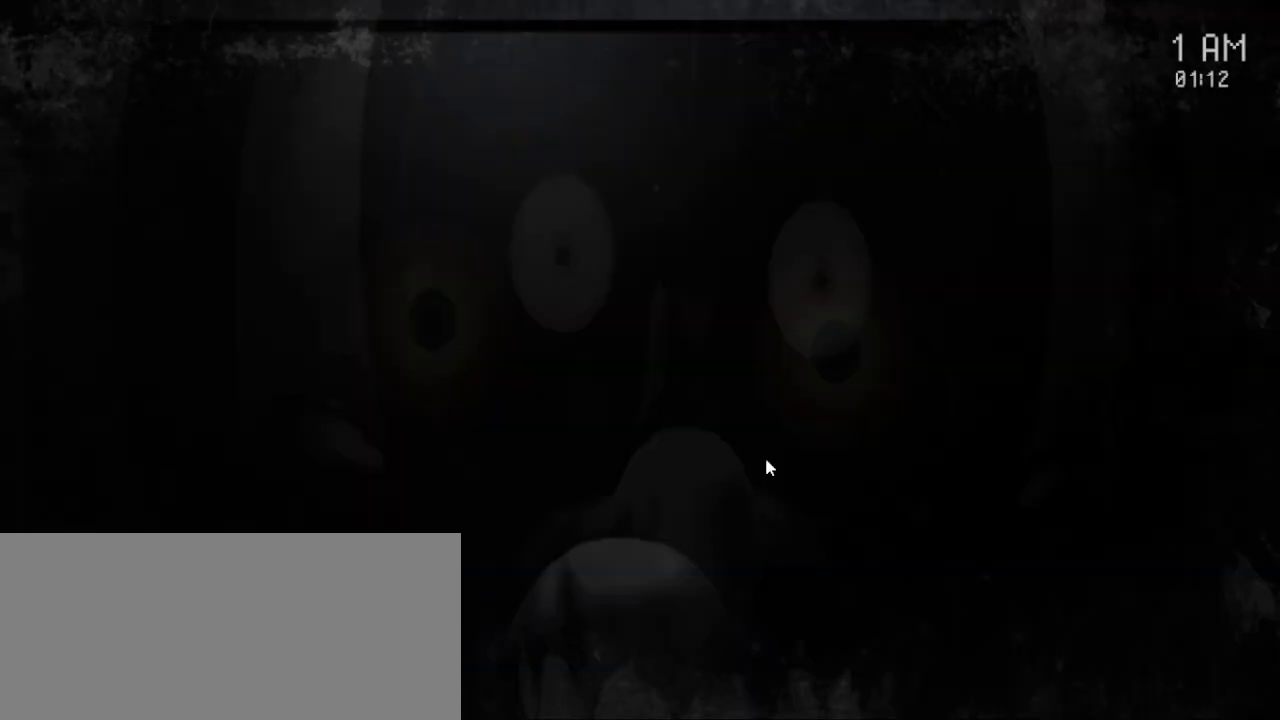
{"keys": [], "mouse": [], "events": [[17, "mouse_left", "up"]]}
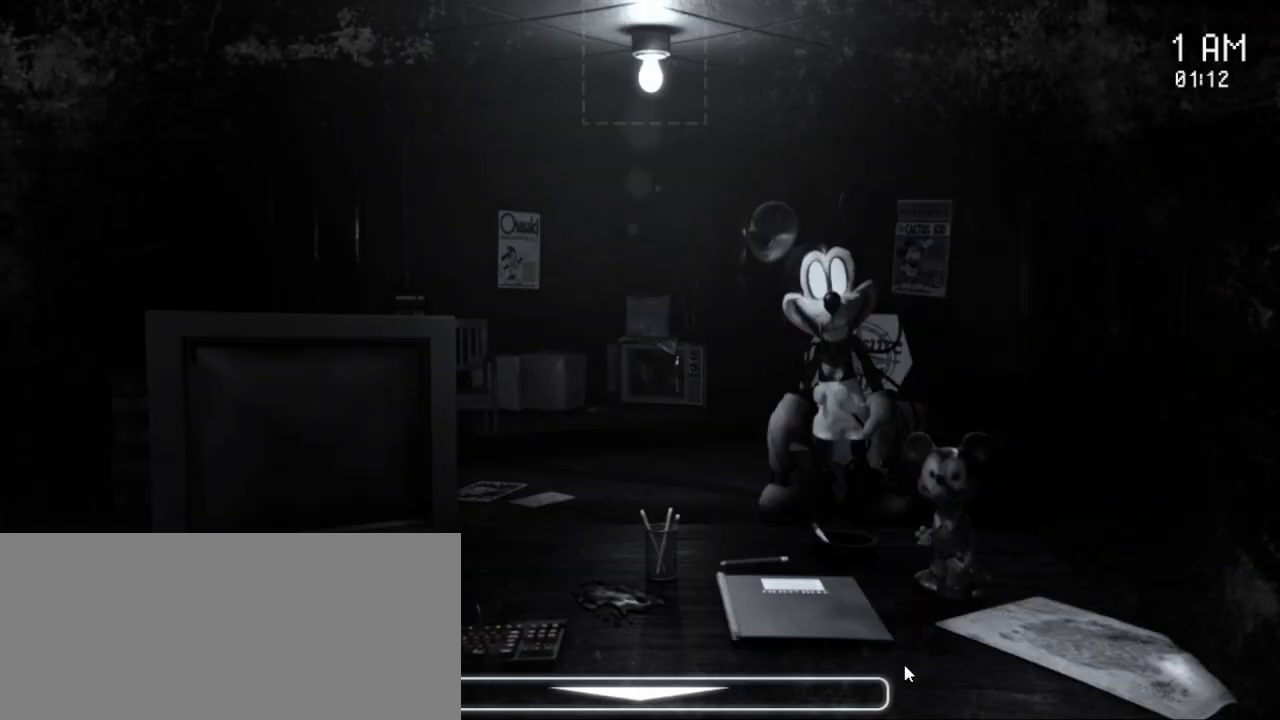
{"keys": [], "mouse": [], "events": []}
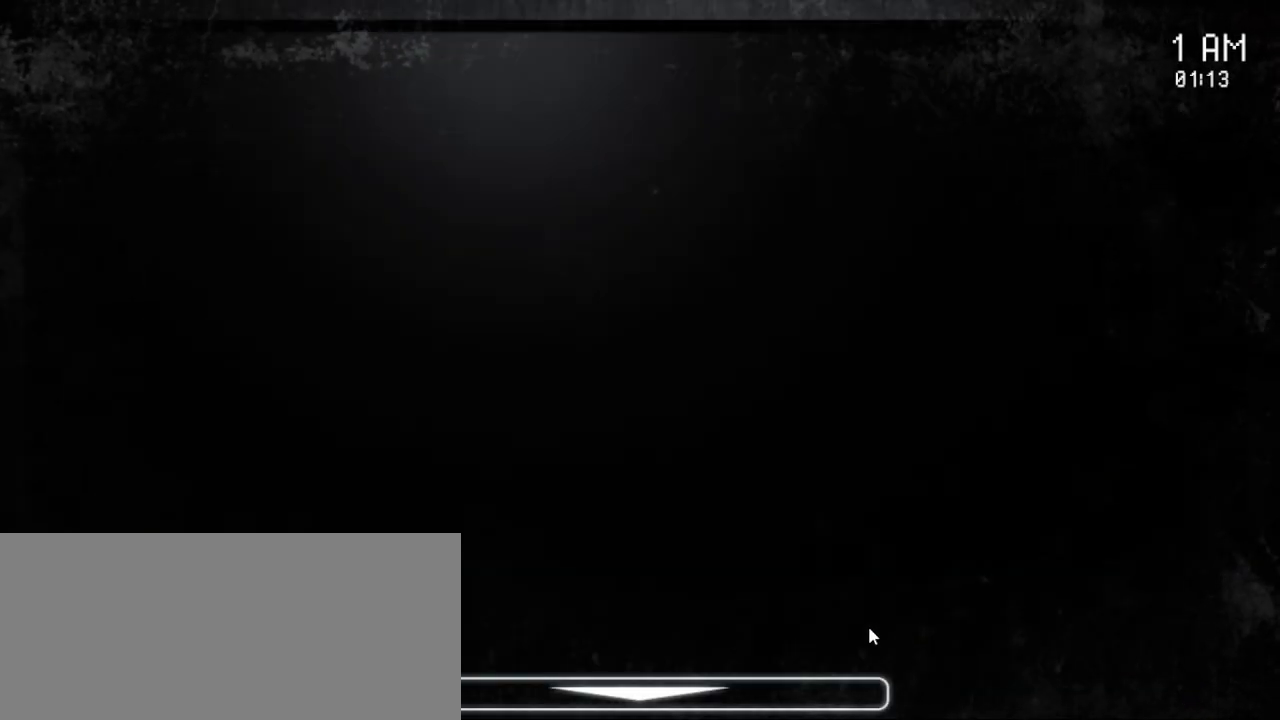
{"keys": [], "mouse": [], "events": [[117, "mouse_left", "down"], [250, "mouse_left", "up"]]}
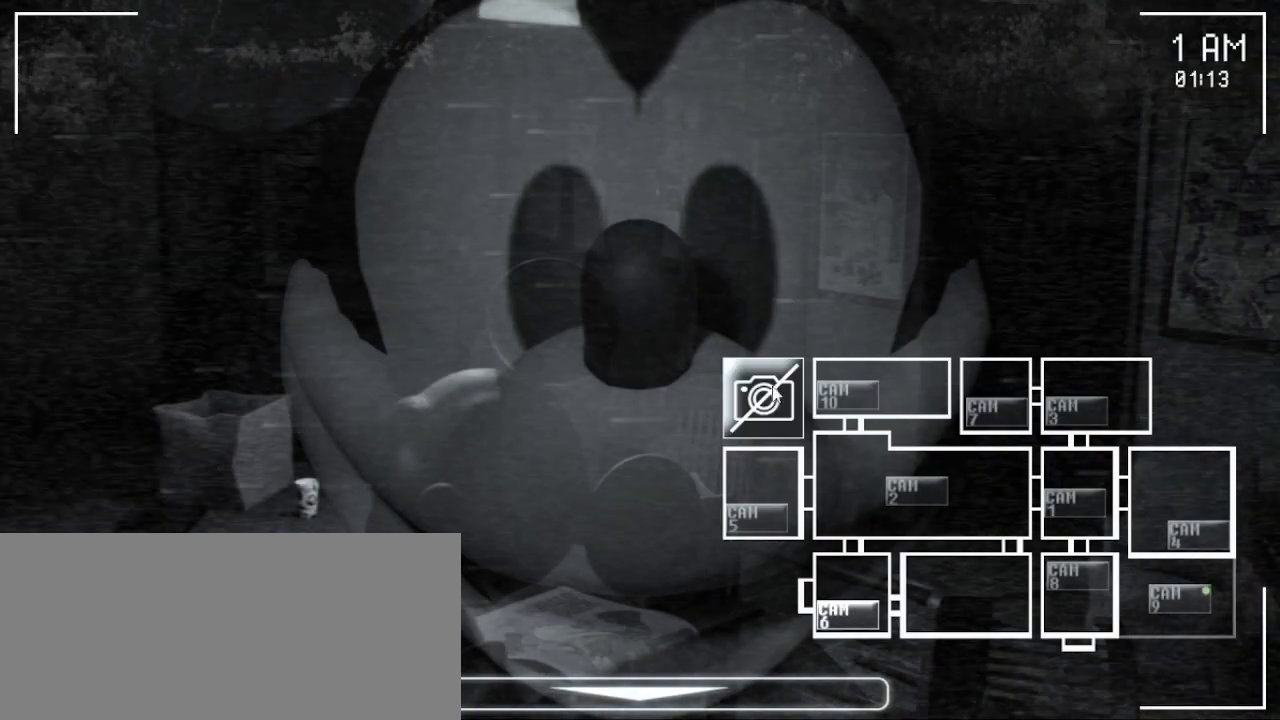
{"keys": [], "mouse": ["left"], "events": [[17, "mouse_left", "down"], [183, "mouse_left", "up"], [400, "mouse_left", "down"]]}
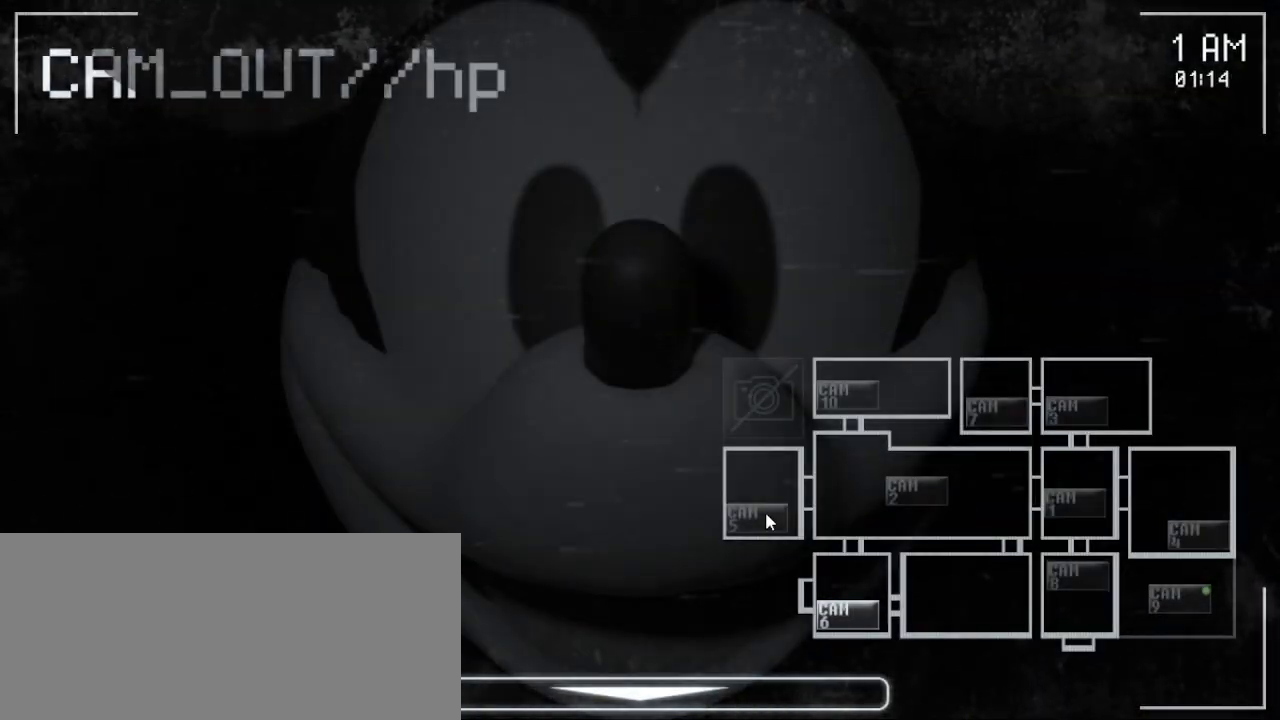
{"keys": [], "mouse": ["left"], "events": [[150, "mouse_left", "up"], [233, "mouse_left", "down"], [350, "mouse_left", "up"], [417, "mouse_left", "down"]]}
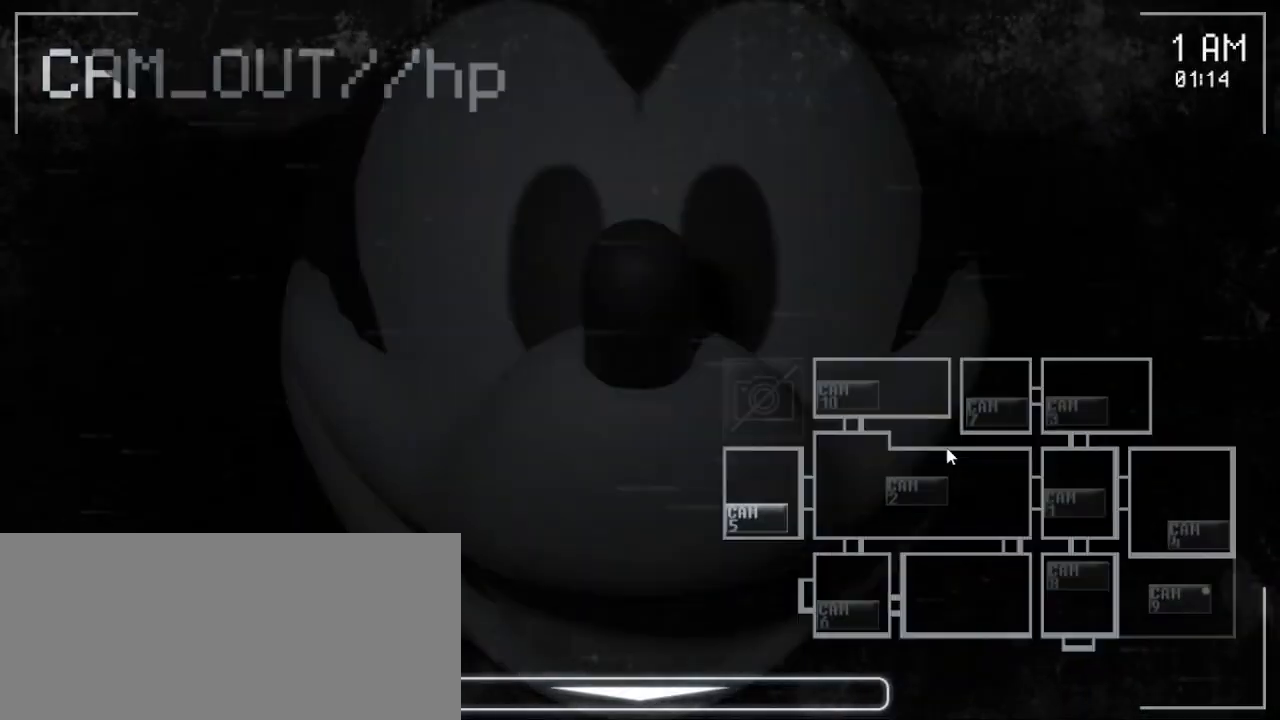
{"keys": [], "mouse": [], "events": [[50, "mouse_left", "up"], [317, "mouse_left", "down"], [450, "mouse_left", "up"]]}
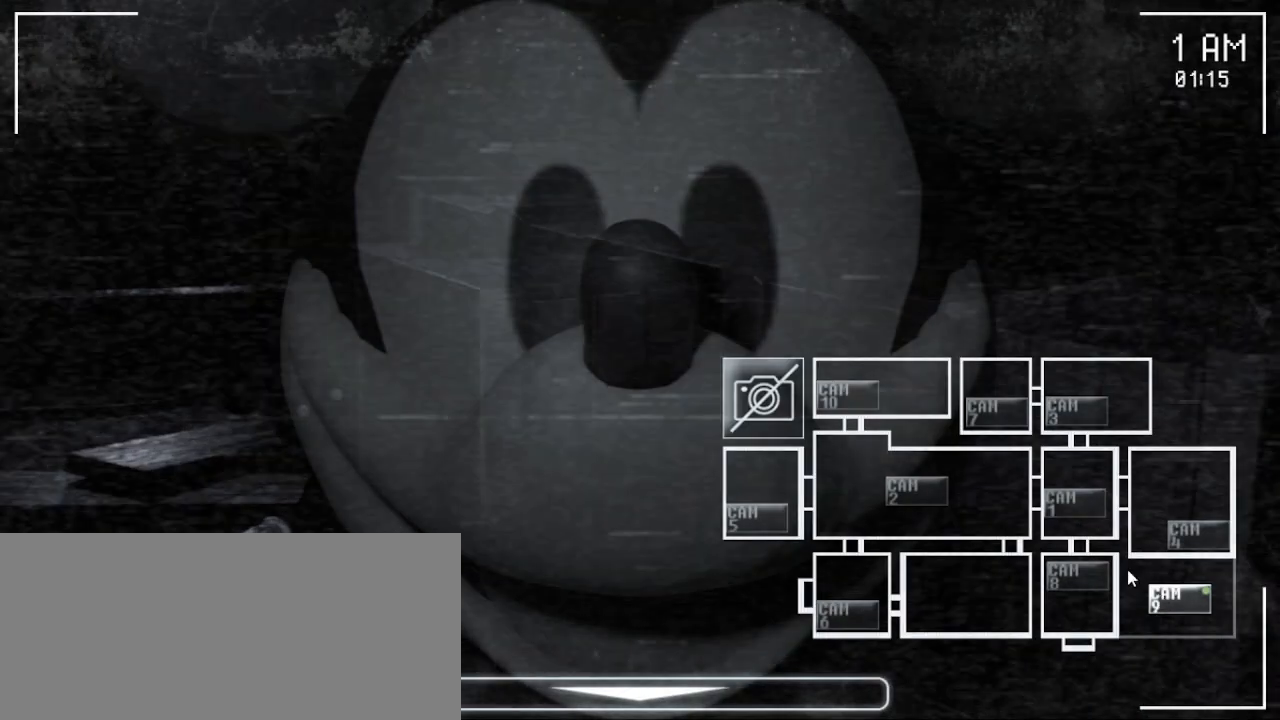
{"keys": [], "mouse": [], "events": [[317, "mouse_left", "down"], [417, "mouse_left", "up"]]}